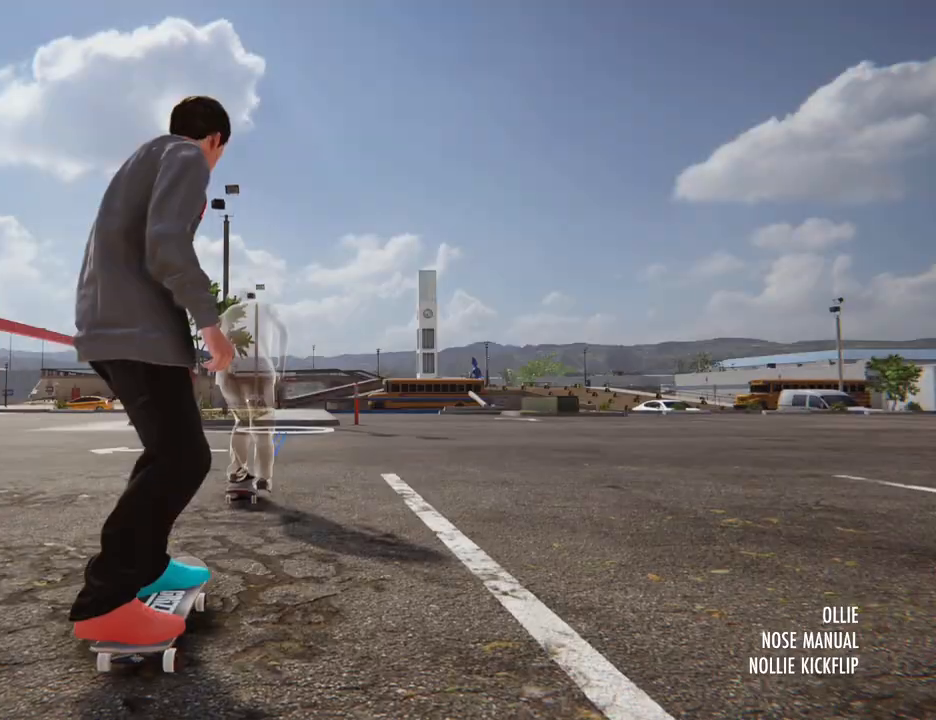
Gameplay with a controller (Xbox layout); each line is a JSON object with the inputs held at the frame after it (dt_ms = milliseconds from this image to that frame). "button_events" lists button changes between this image and that frame as [ms after this image, input, new state], when the widget could be followed in between (sticks are given only as held states). Not read: DPAD_UP HOME L1 L3 R3.
{"dt_ms": 500, "buttons": [], "left_stick": "center", "right_stick": "center", "button_events": []}
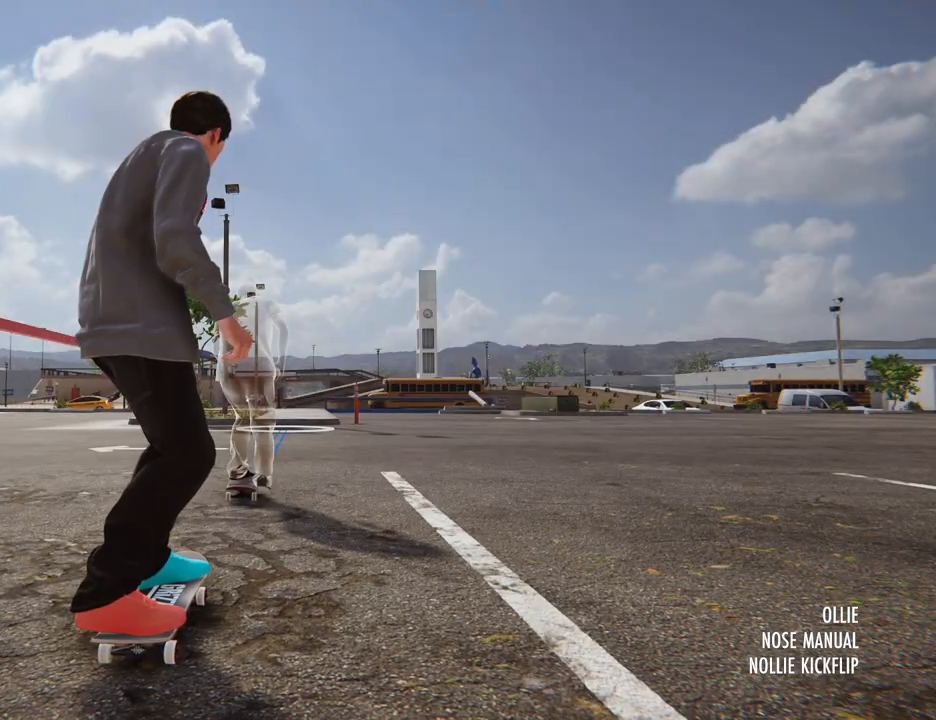
{"dt_ms": 500, "buttons": [], "left_stick": "center", "right_stick": "center", "button_events": []}
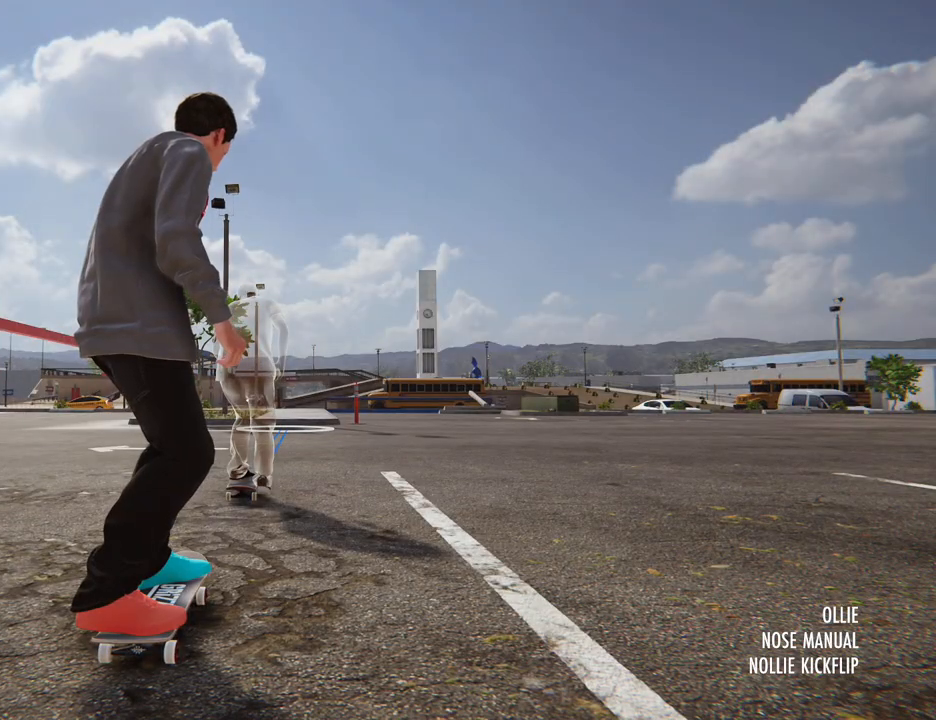
{"dt_ms": 1000, "buttons": [], "left_stick": "center", "right_stick": "center", "button_events": []}
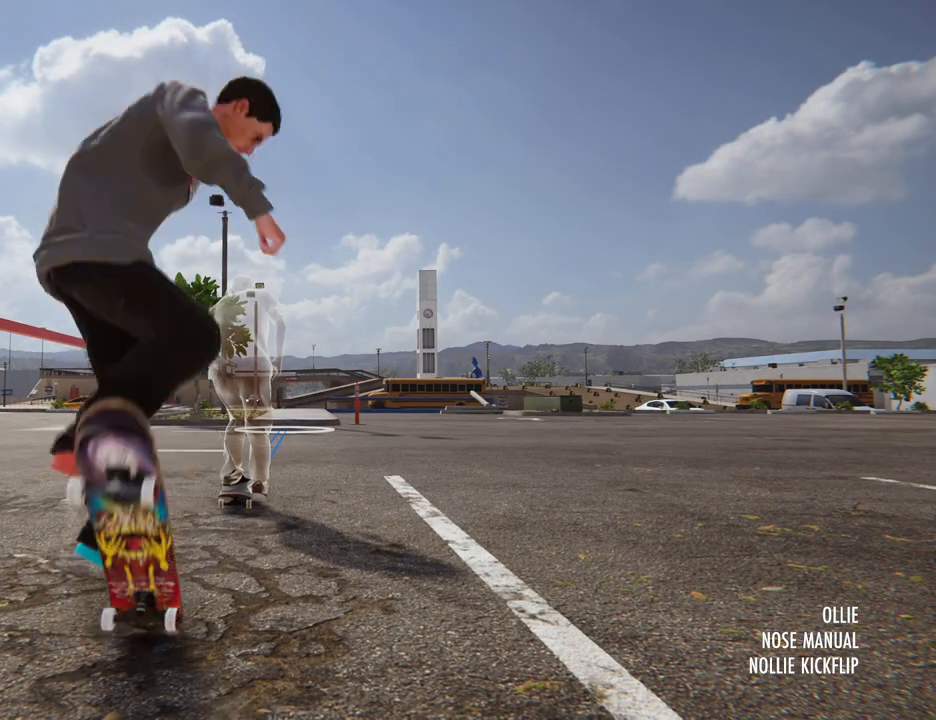
{"dt_ms": 500, "buttons": ["A"], "left_stick": "center", "right_stick": "center", "button_events": [[67, "A", "down"]]}
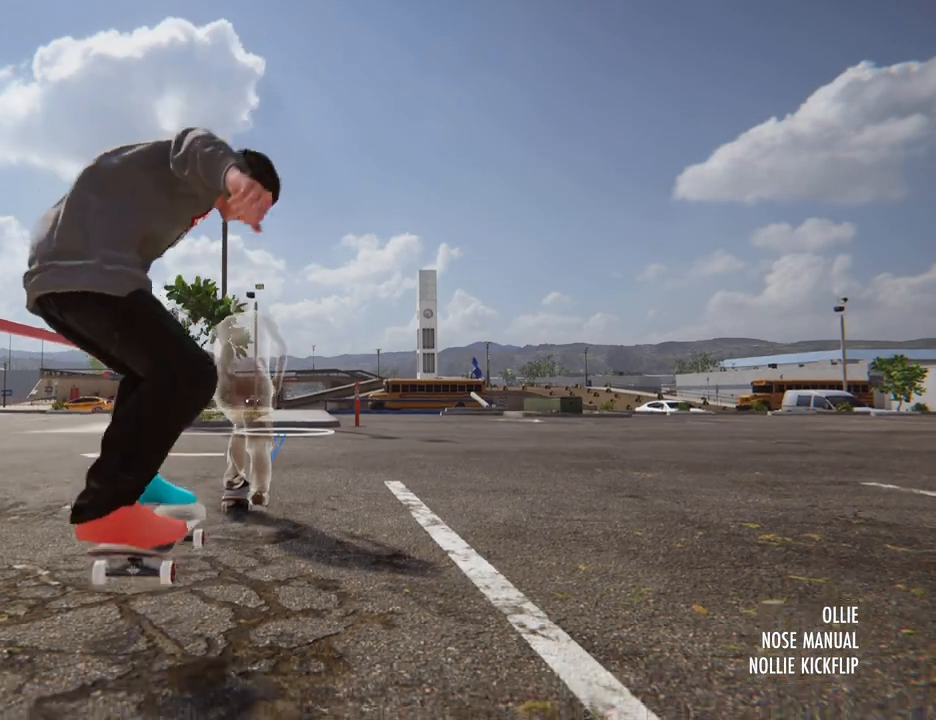
{"dt_ms": 500, "buttons": ["A"], "left_stick": "center", "right_stick": "center", "button_events": []}
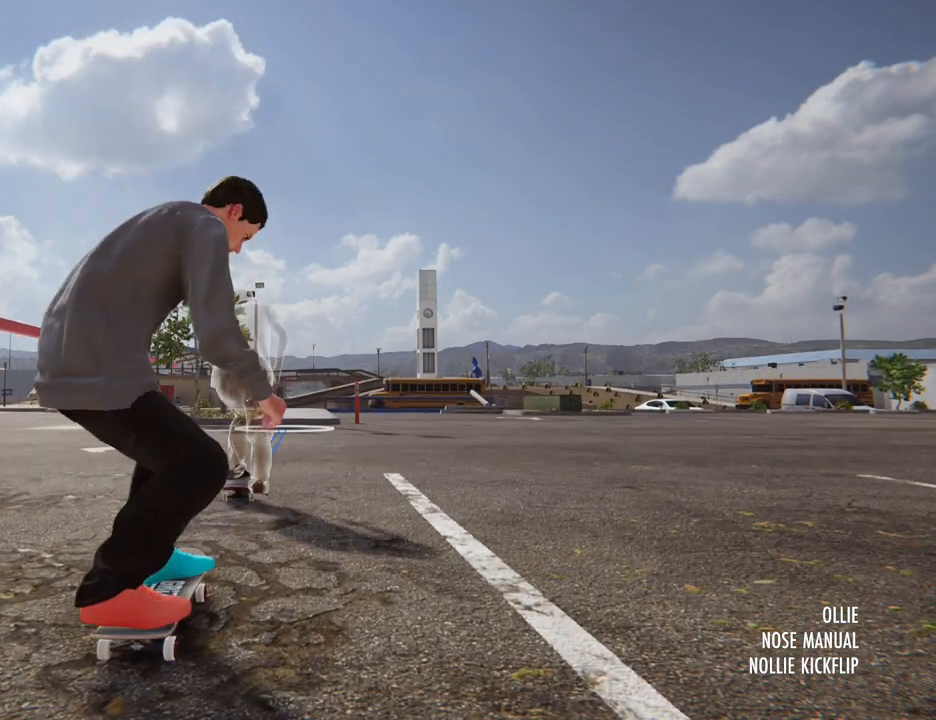
{"dt_ms": 500, "buttons": ["A"], "left_stick": "center", "right_stick": "center", "button_events": [[83, "A", "up"], [167, "A", "down"]]}
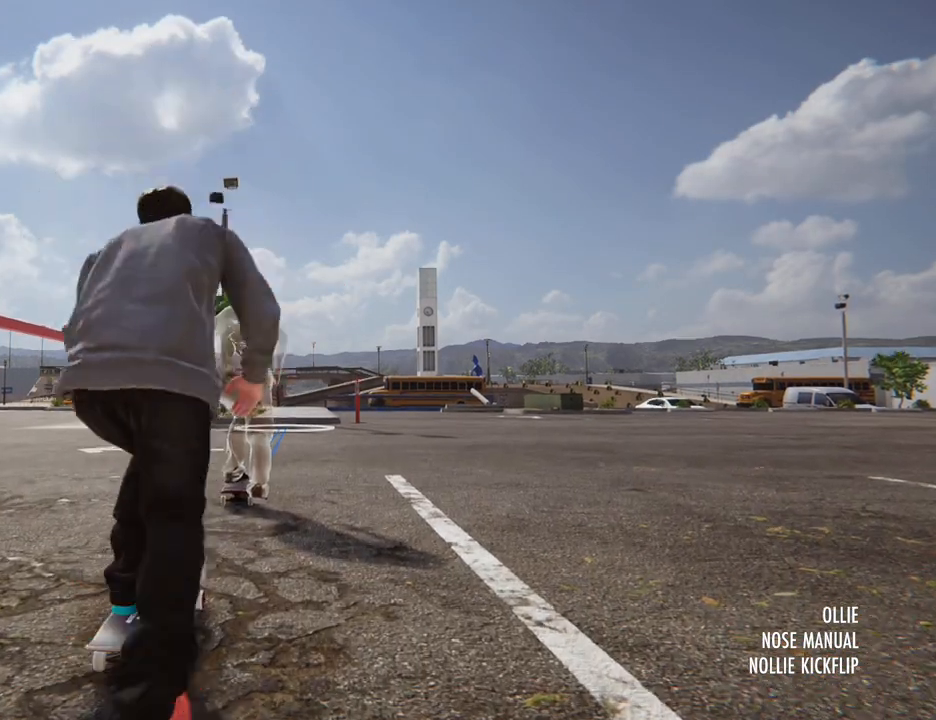
{"dt_ms": 500, "buttons": ["A"], "left_stick": "center", "right_stick": "center", "button_events": []}
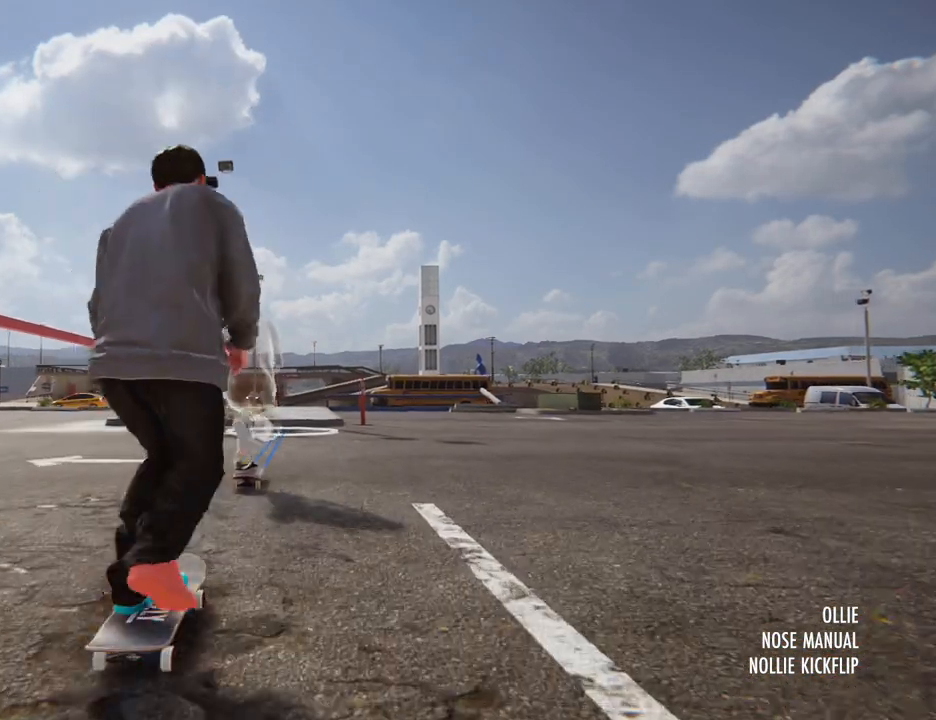
{"dt_ms": 500, "buttons": ["A"], "left_stick": "center", "right_stick": "center", "button_events": []}
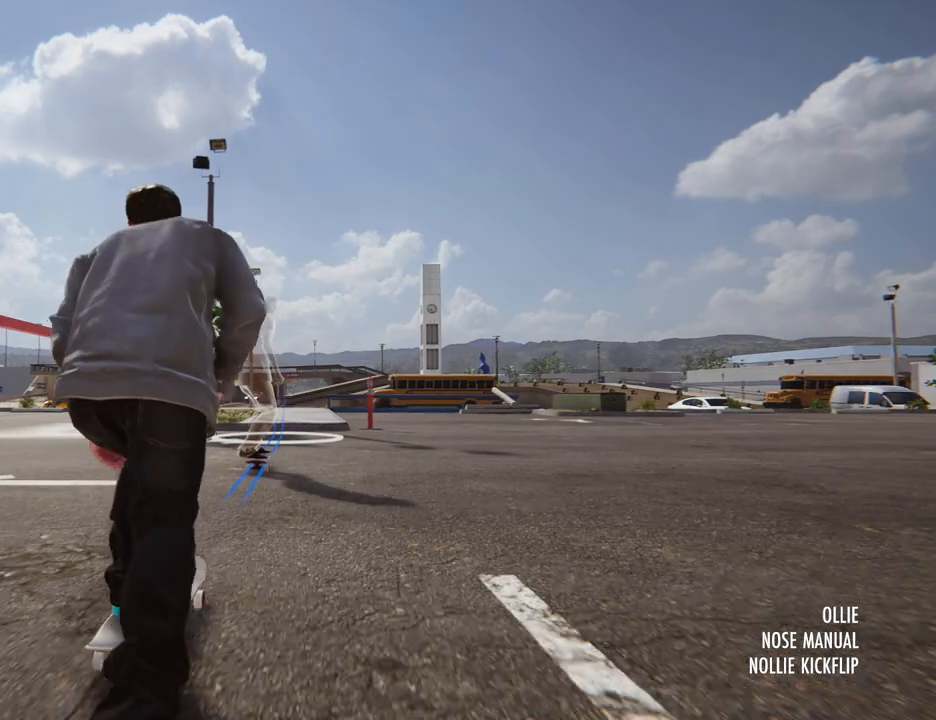
{"dt_ms": 500, "buttons": [], "left_stick": "center", "right_stick": "down"}
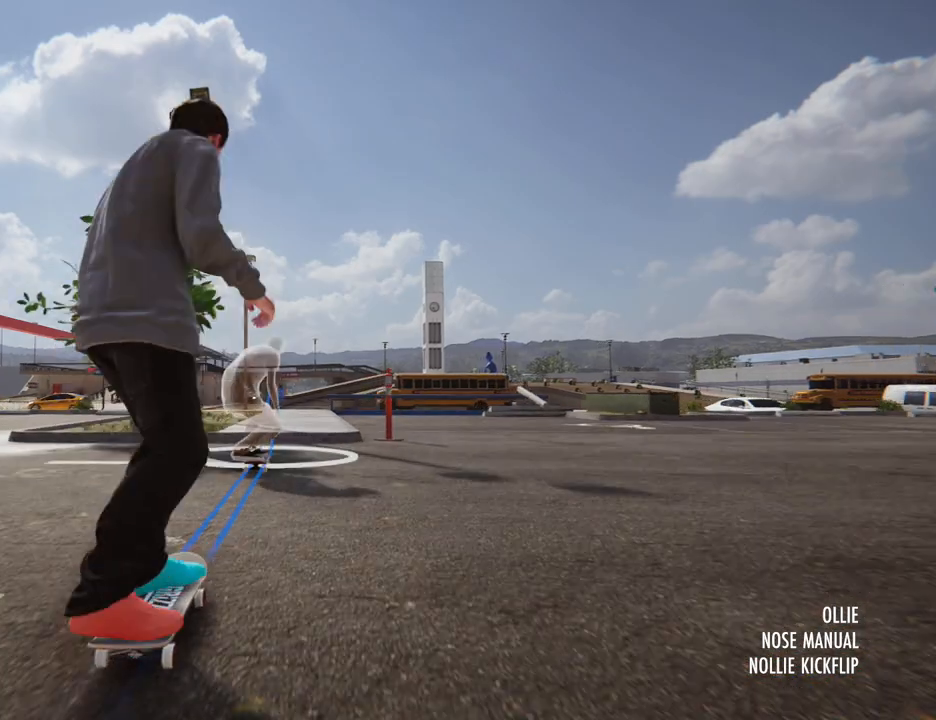
{"dt_ms": 500, "buttons": [], "left_stick": "center", "right_stick": "down", "button_events": []}